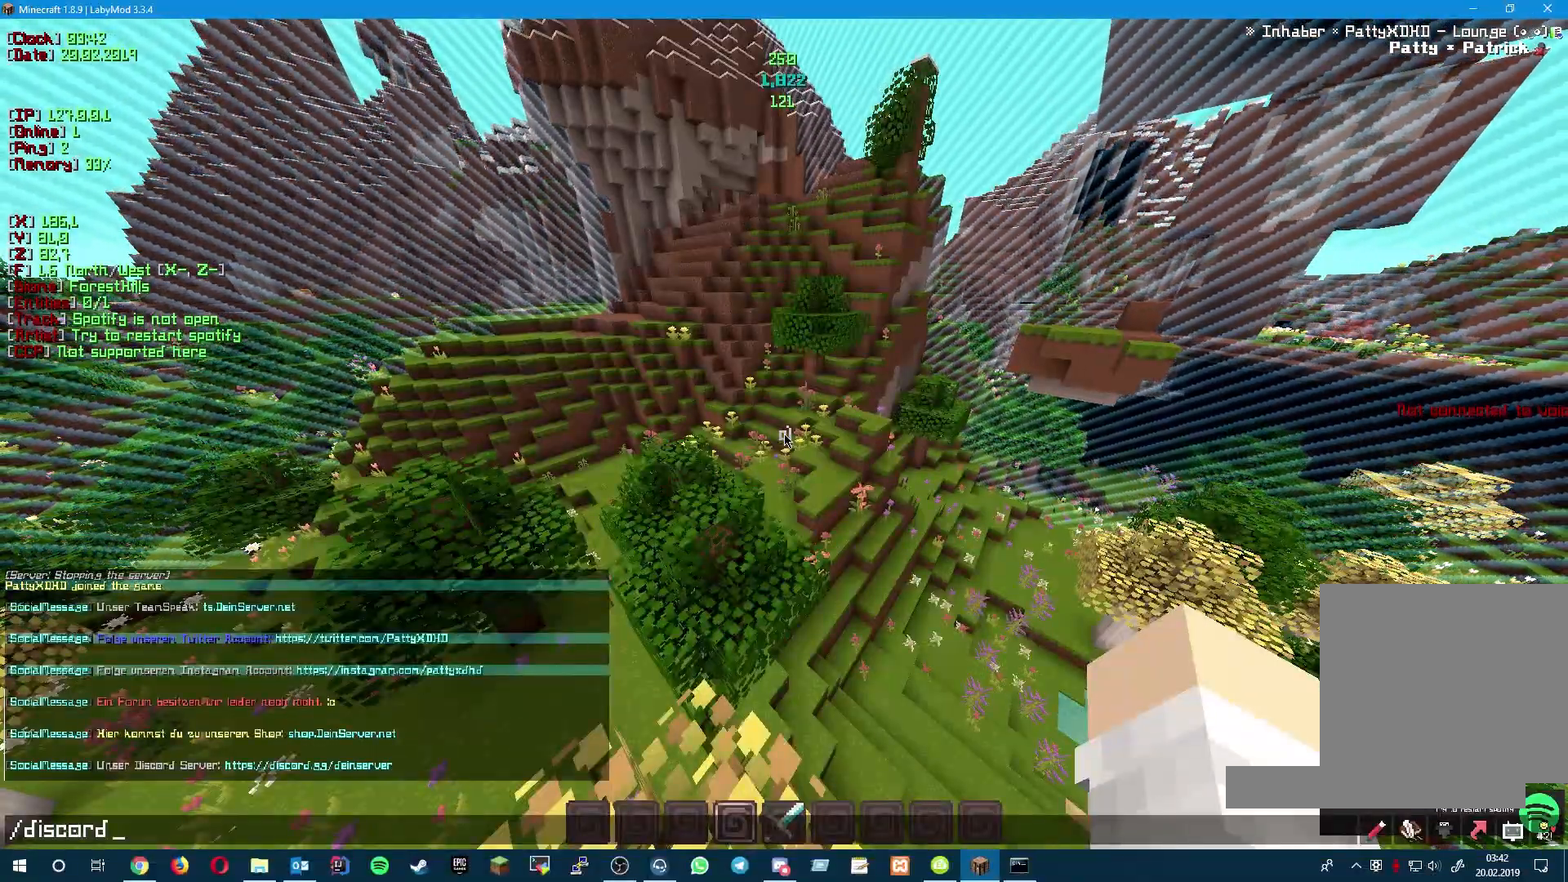
Gameplay with keyboard; each line is a JSON object with the keys held at the frame after it. "events" lists presses ("down") and releases ("up") of "a", "d", "s" and "w" between this image and that frame as [ms after this image, input, new state], when the widget could be followed in between. No other keys are recorded. Mouse input is not recorded.
{"keys": [], "events": []}
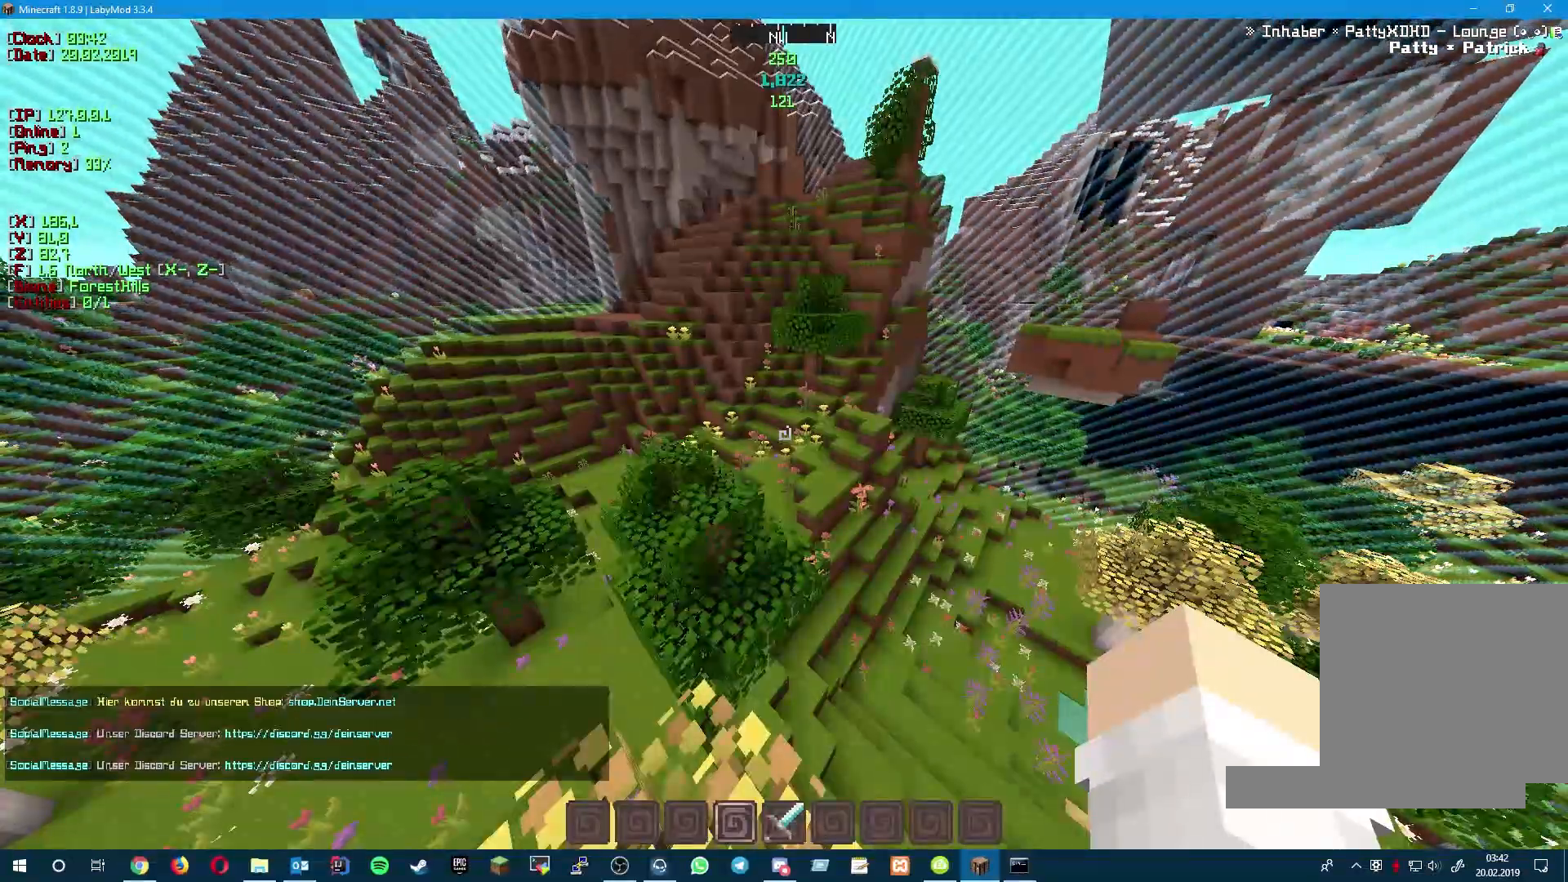
{"keys": [], "events": [[17, "s", "down"], [183, "s", "up"]]}
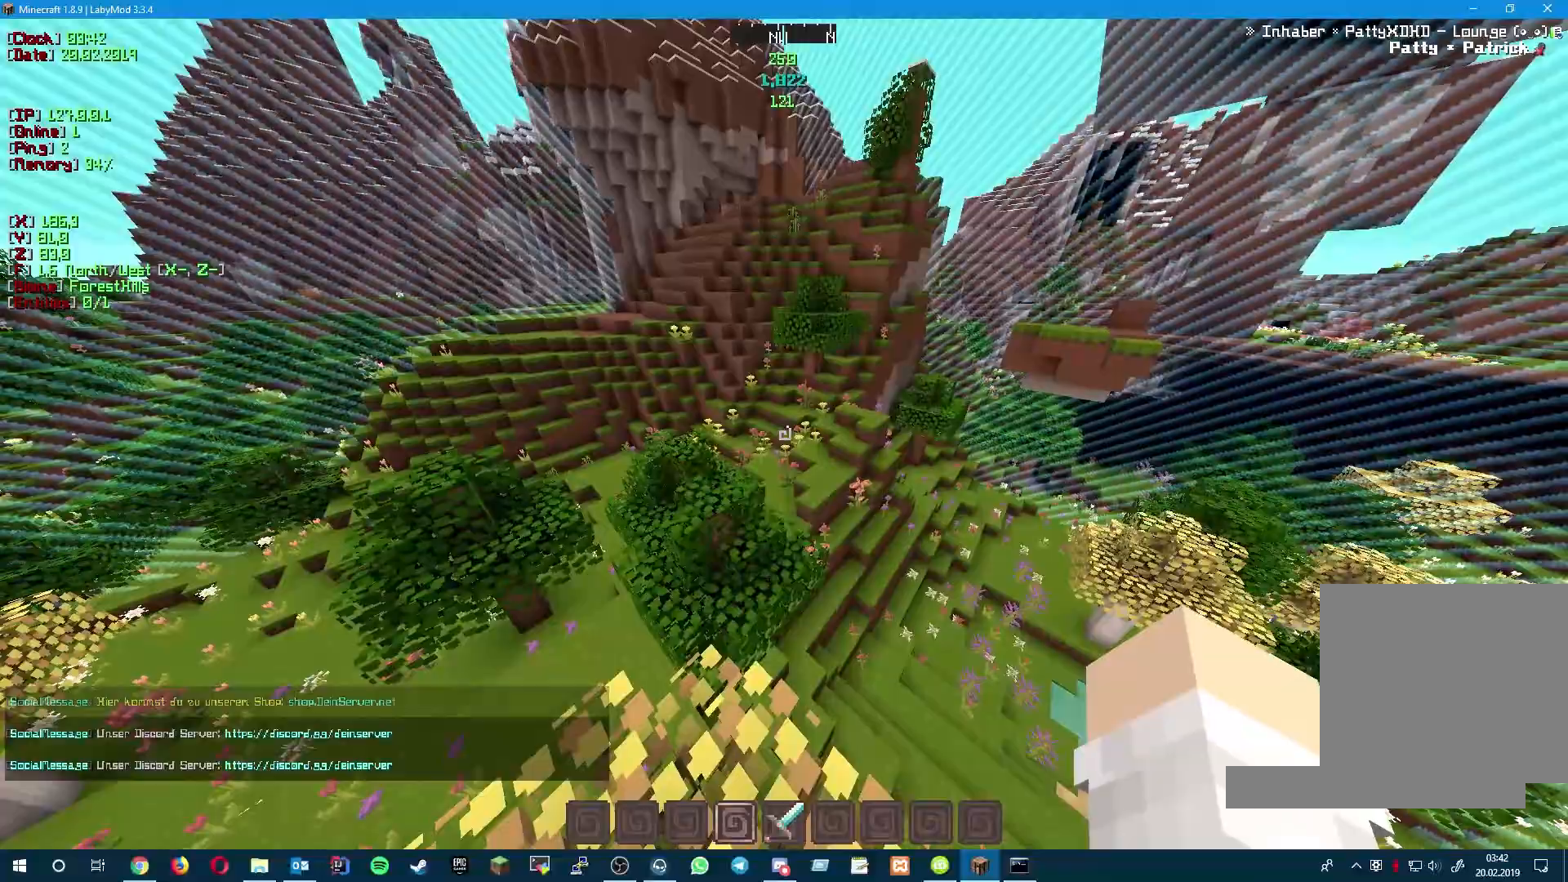
{"keys": ["a", "w"], "events": [[183, "w", "down"], [500, "a", "down"]]}
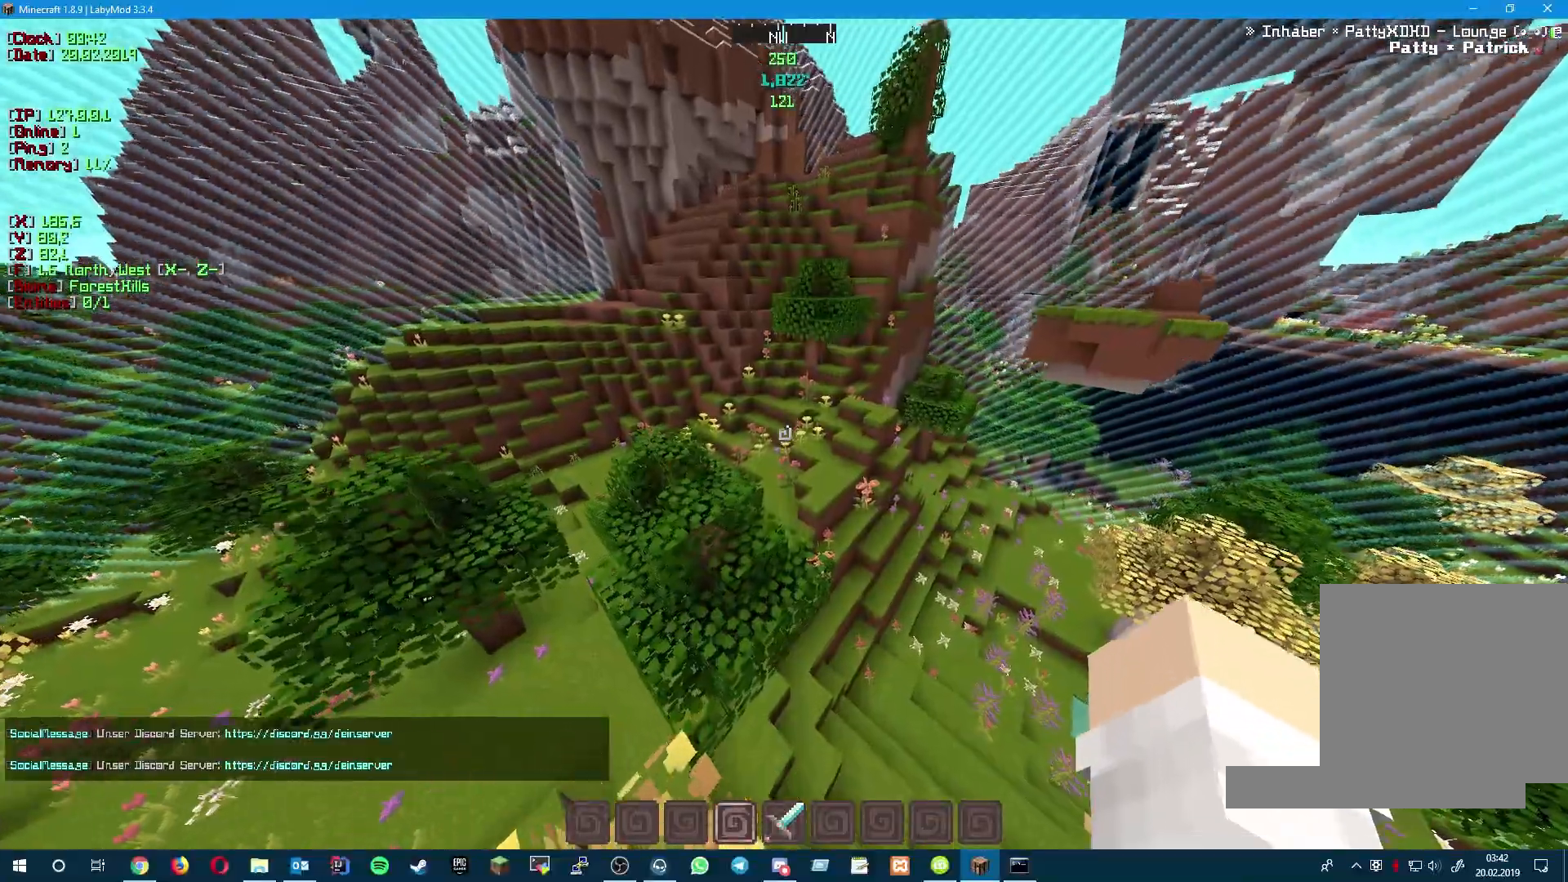
{"keys": ["w"], "events": [[500, "a", "up"]]}
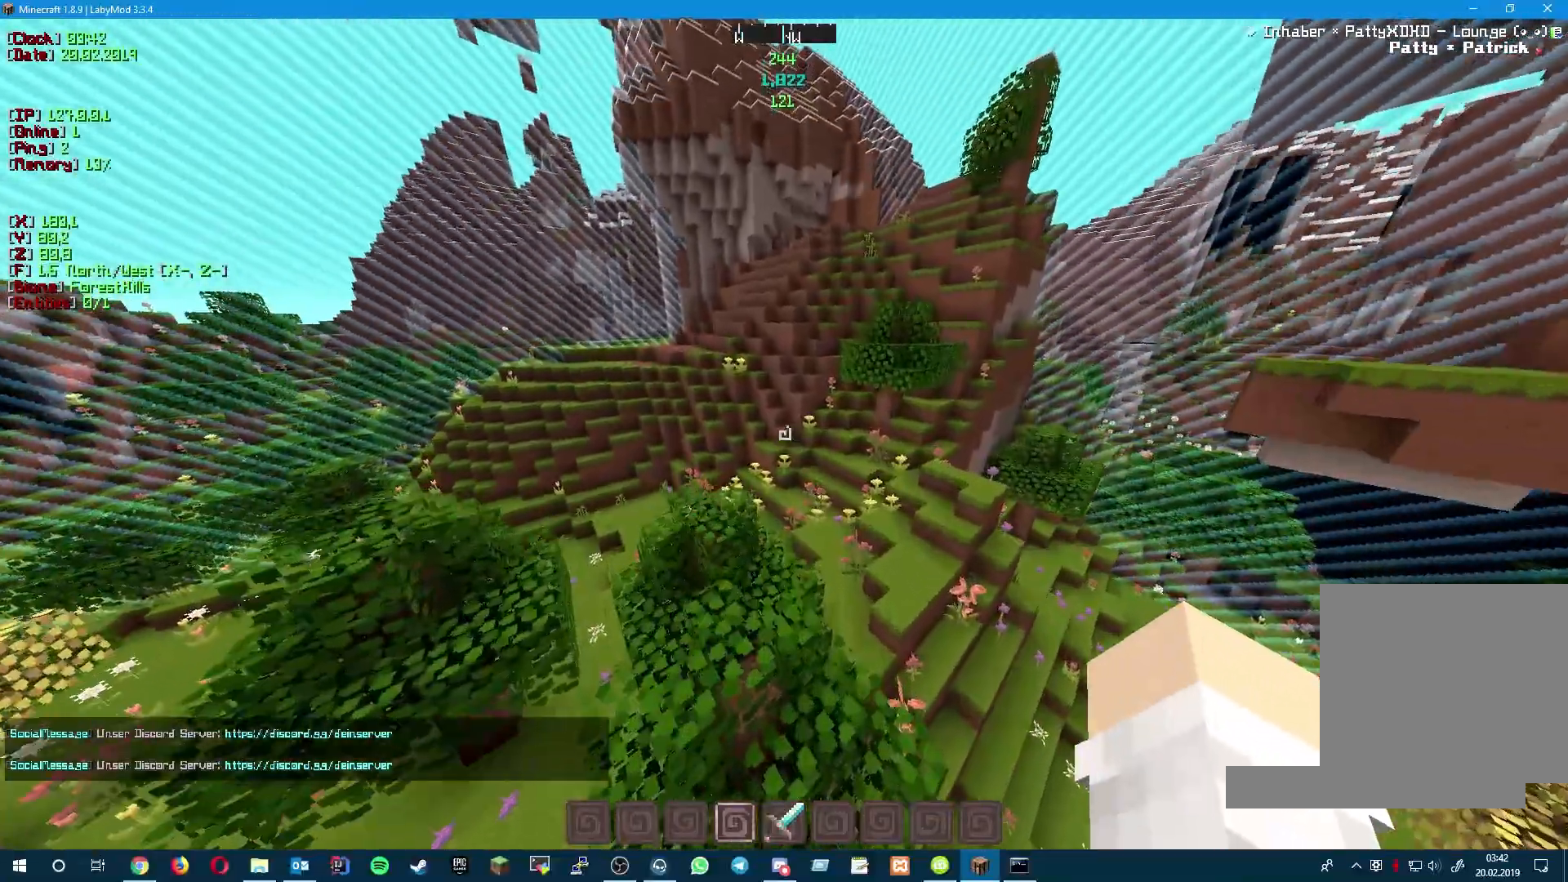
{"keys": ["w"], "events": []}
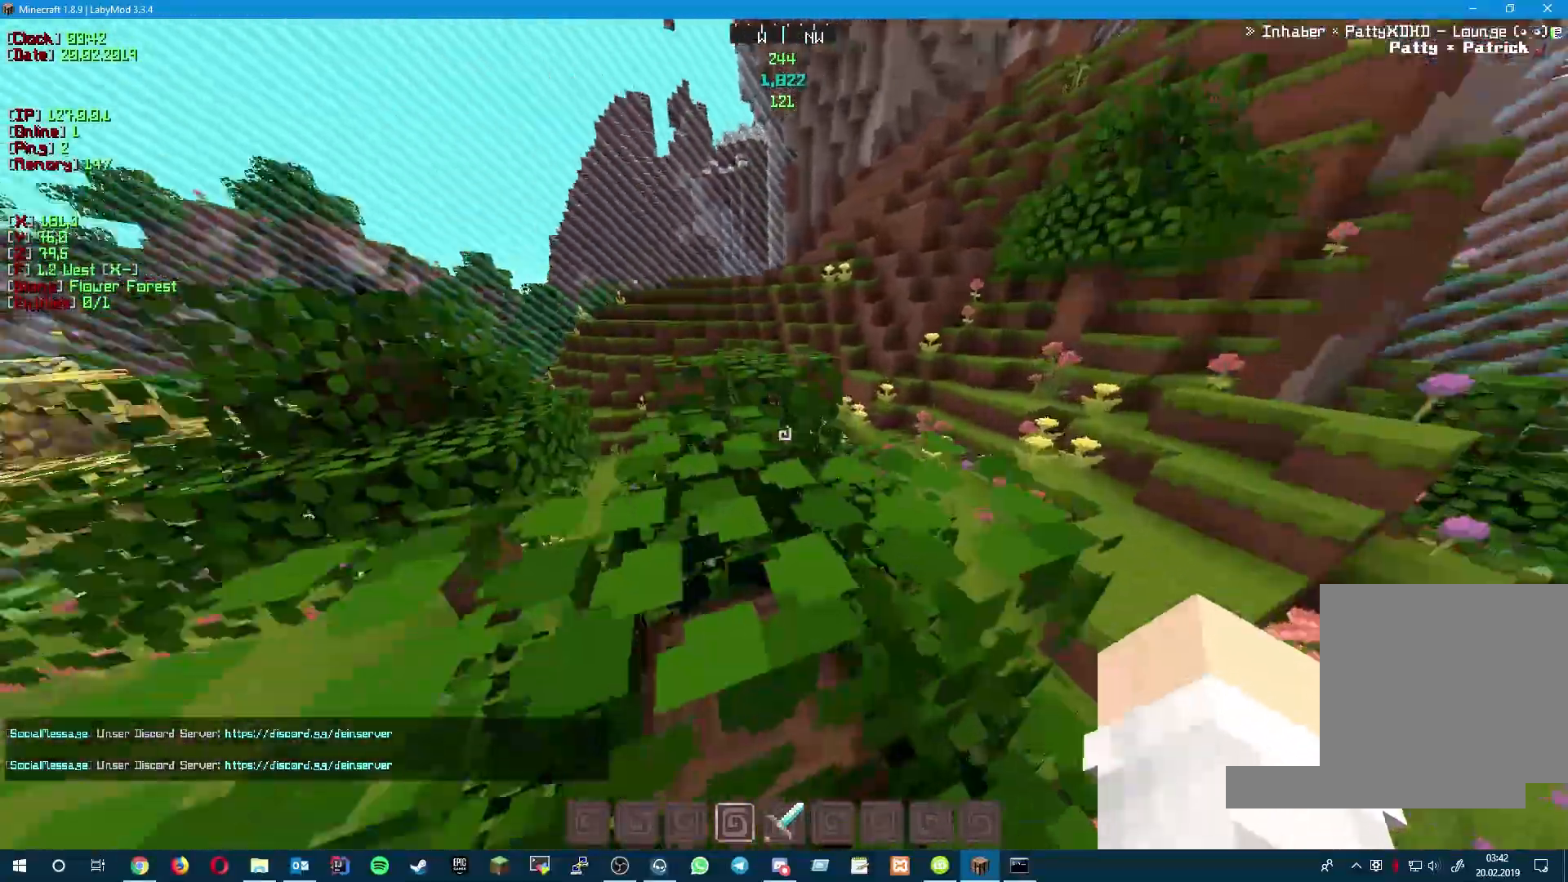
{"keys": ["w"], "events": []}
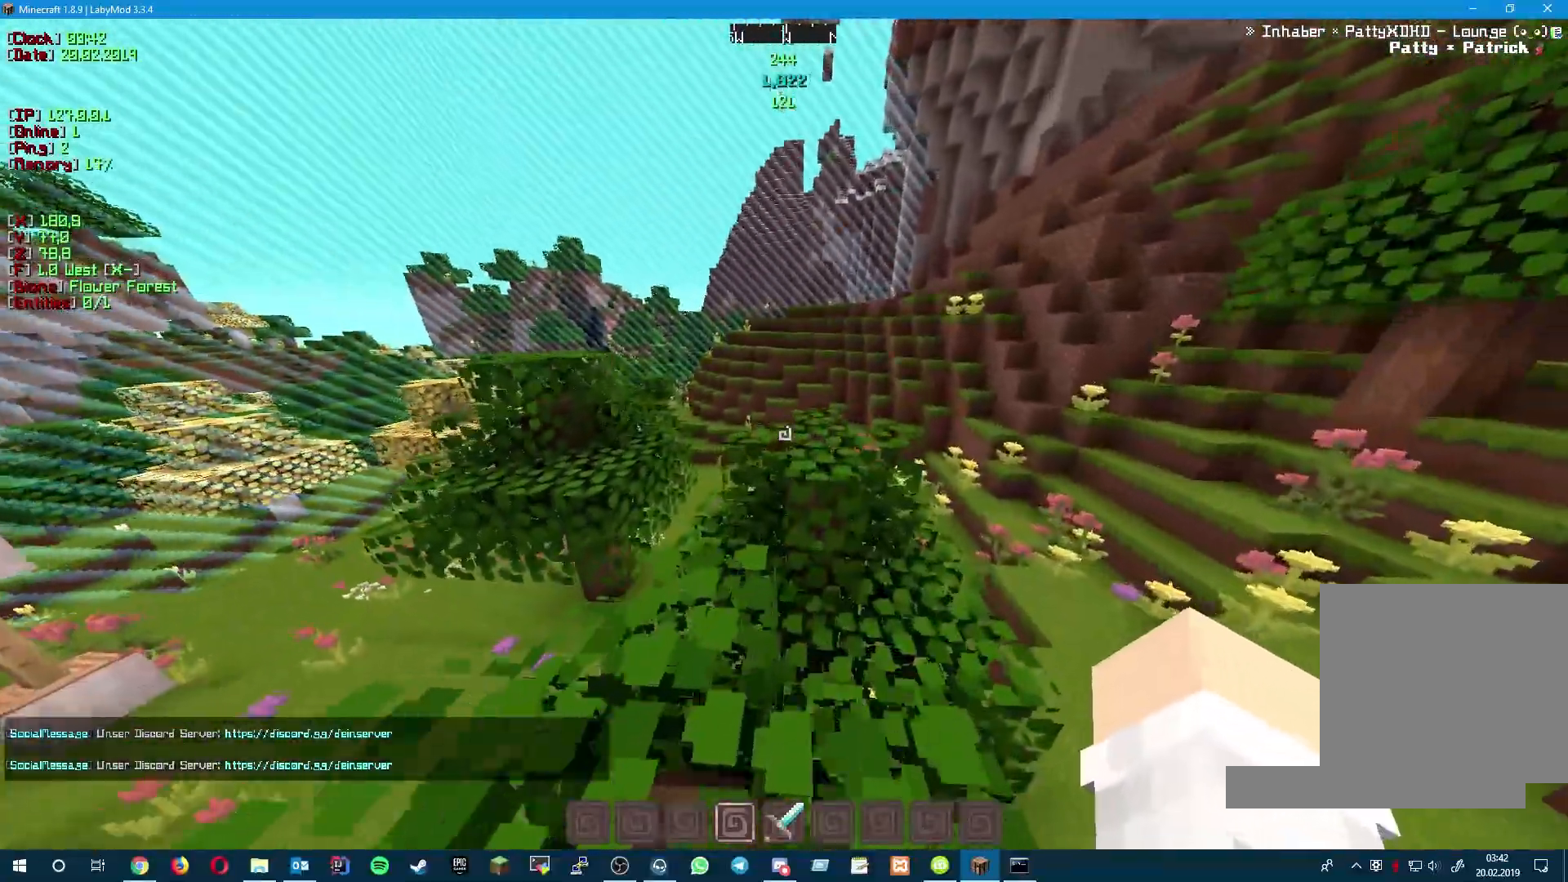
{"keys": ["w"], "events": []}
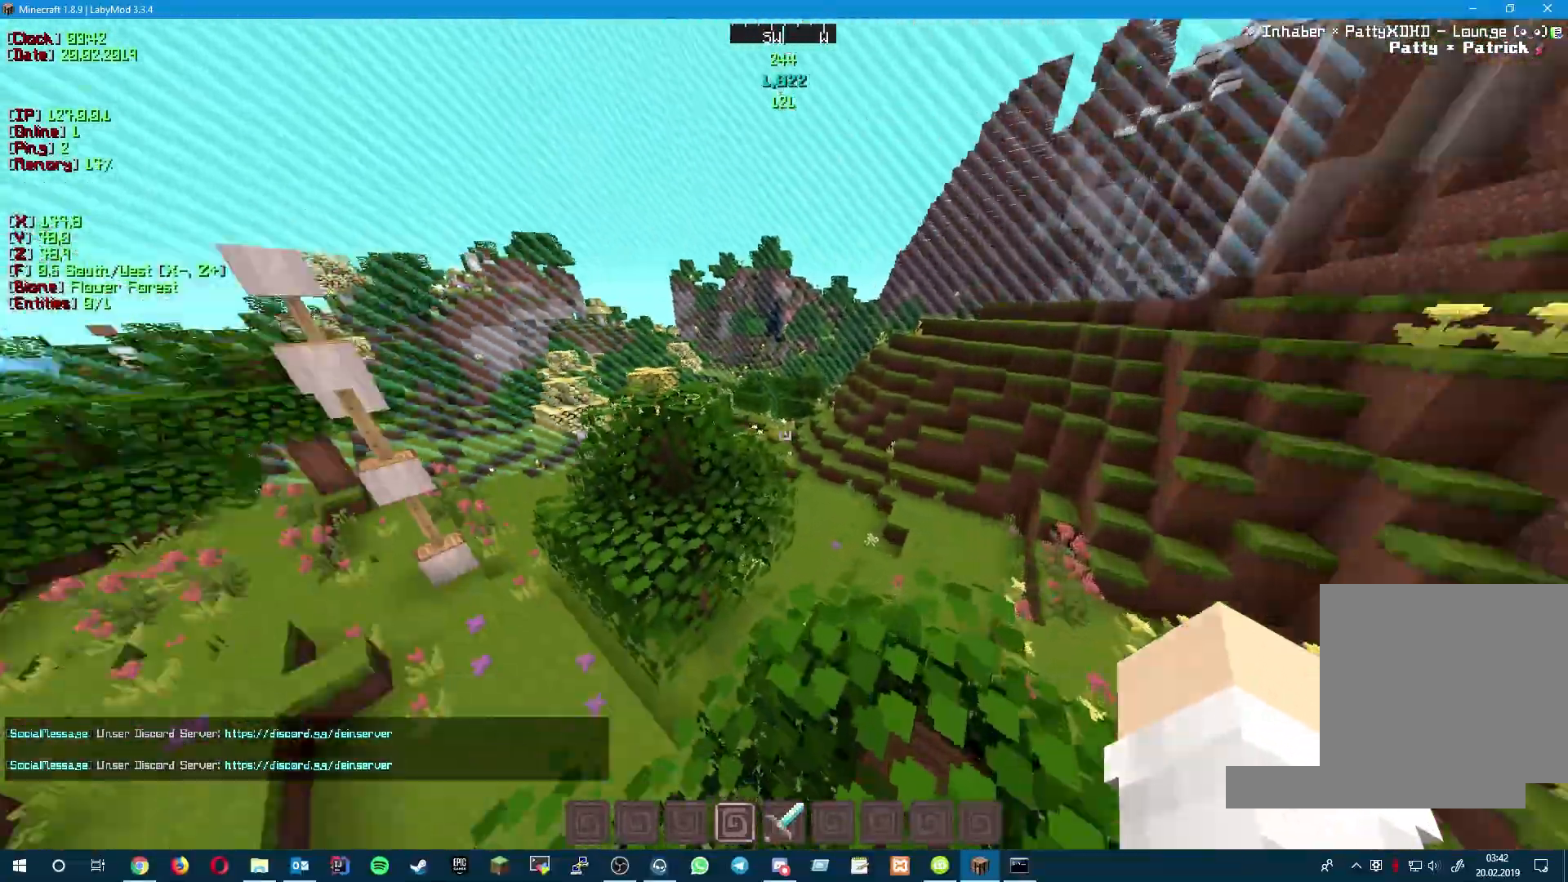
{"keys": ["w"], "events": []}
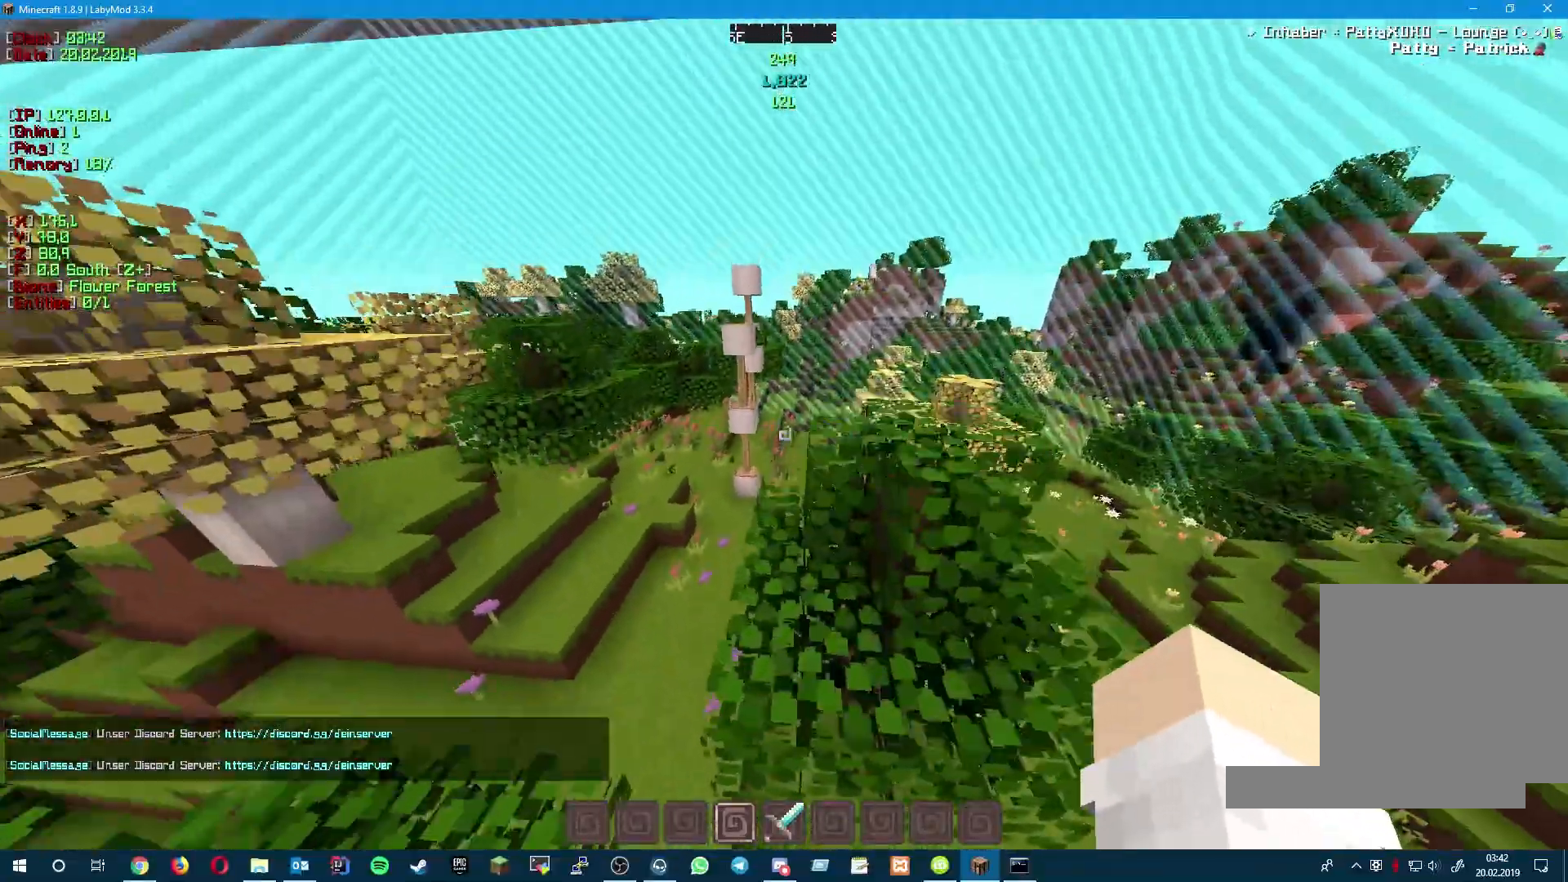
{"keys": ["a", "w"], "events": [[100, "a", "down"]]}
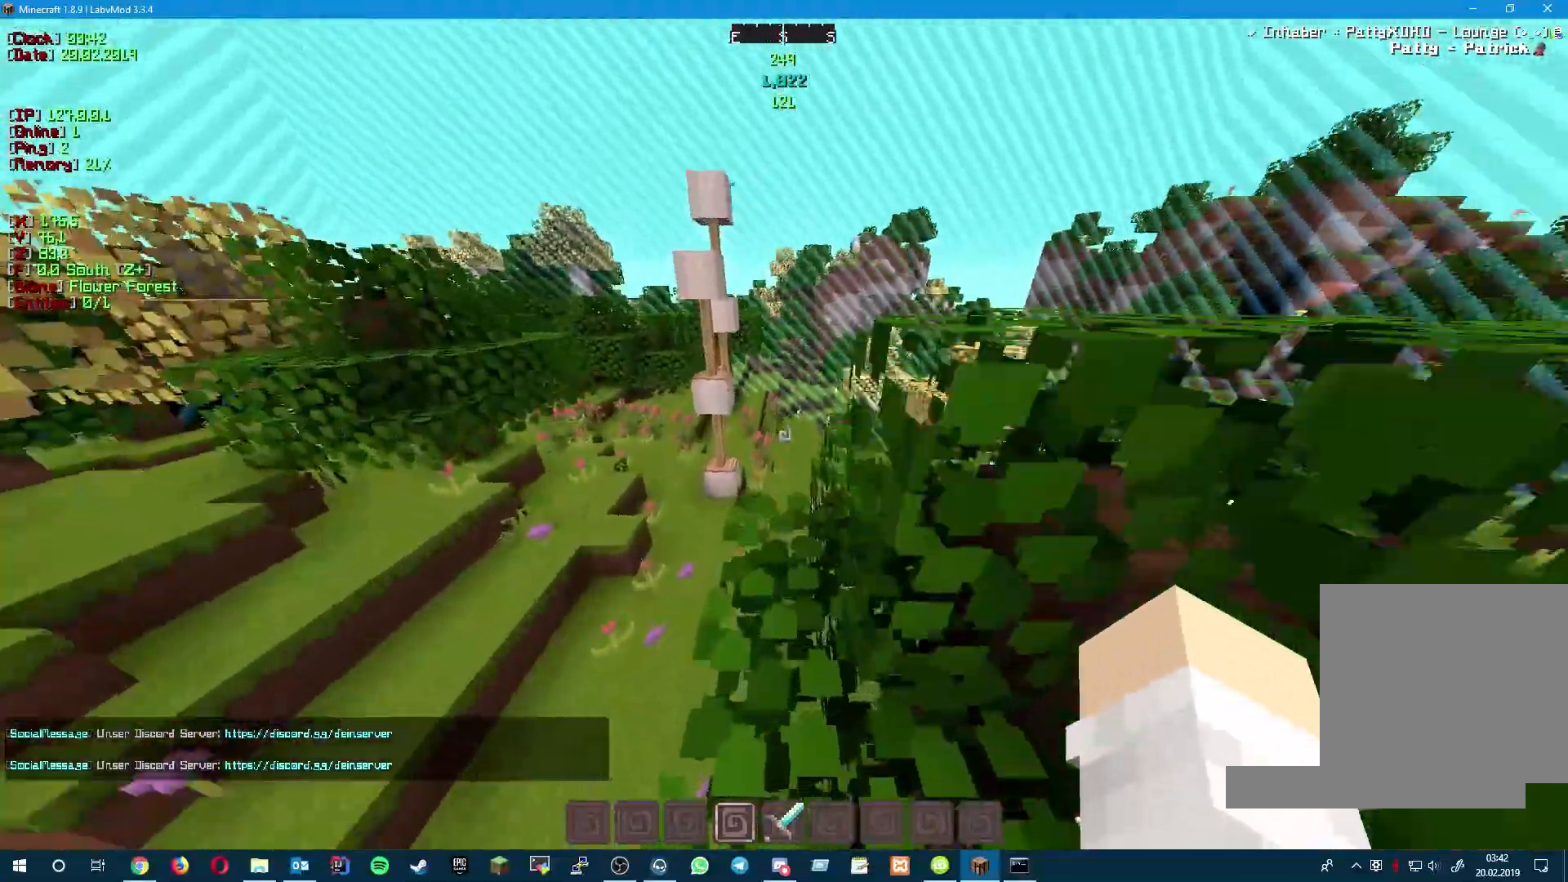
{"keys": ["w"], "events": [[400, "a", "up"]]}
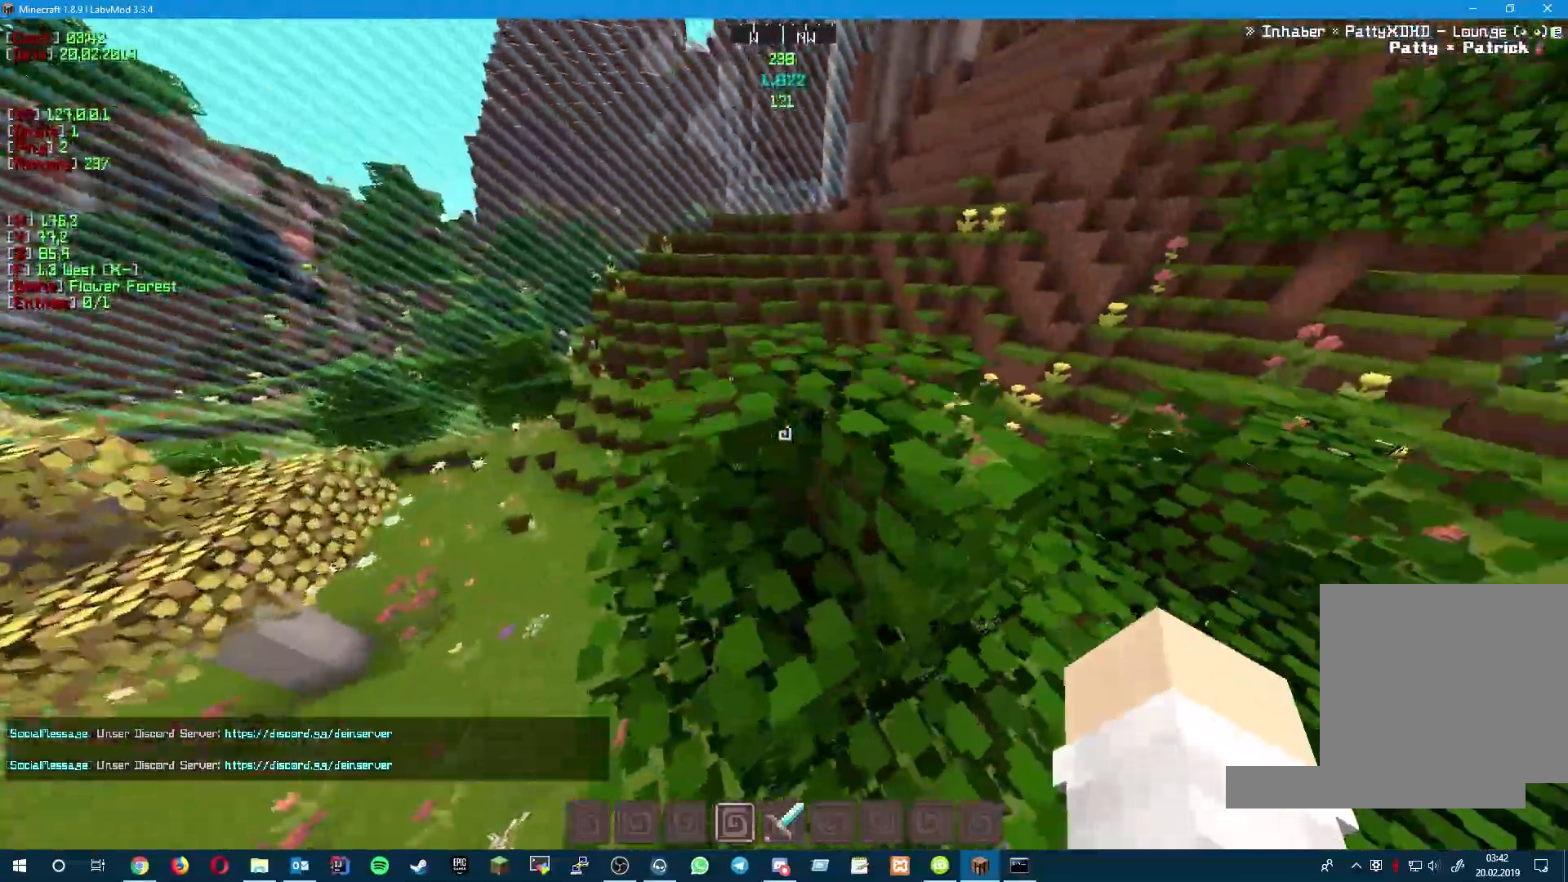
{"keys": ["w"], "events": []}
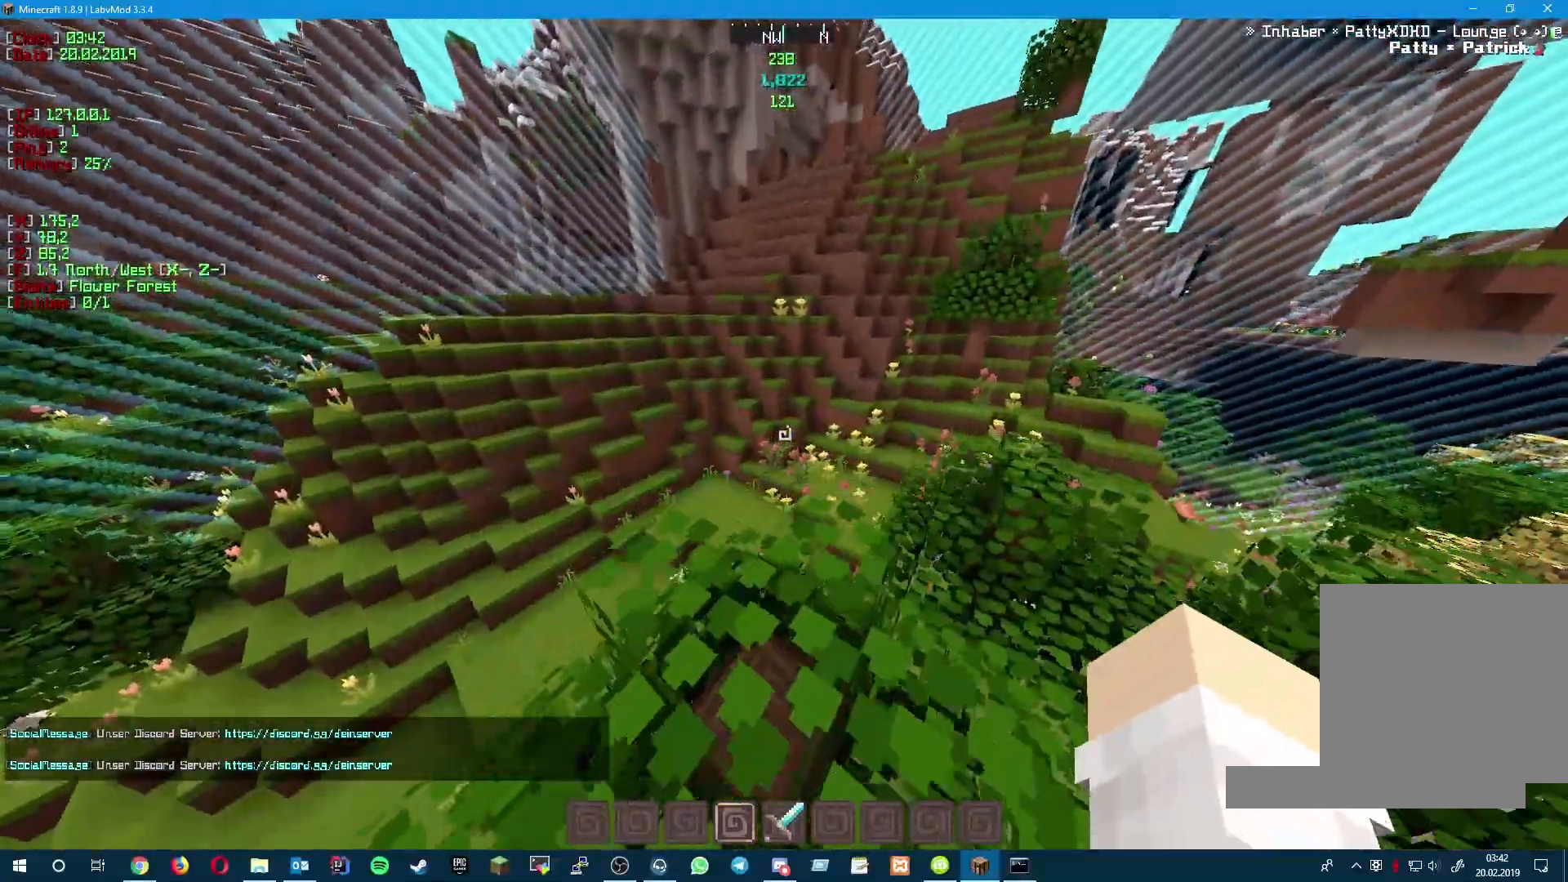
{"keys": [], "events": [[83, "w", "up"]]}
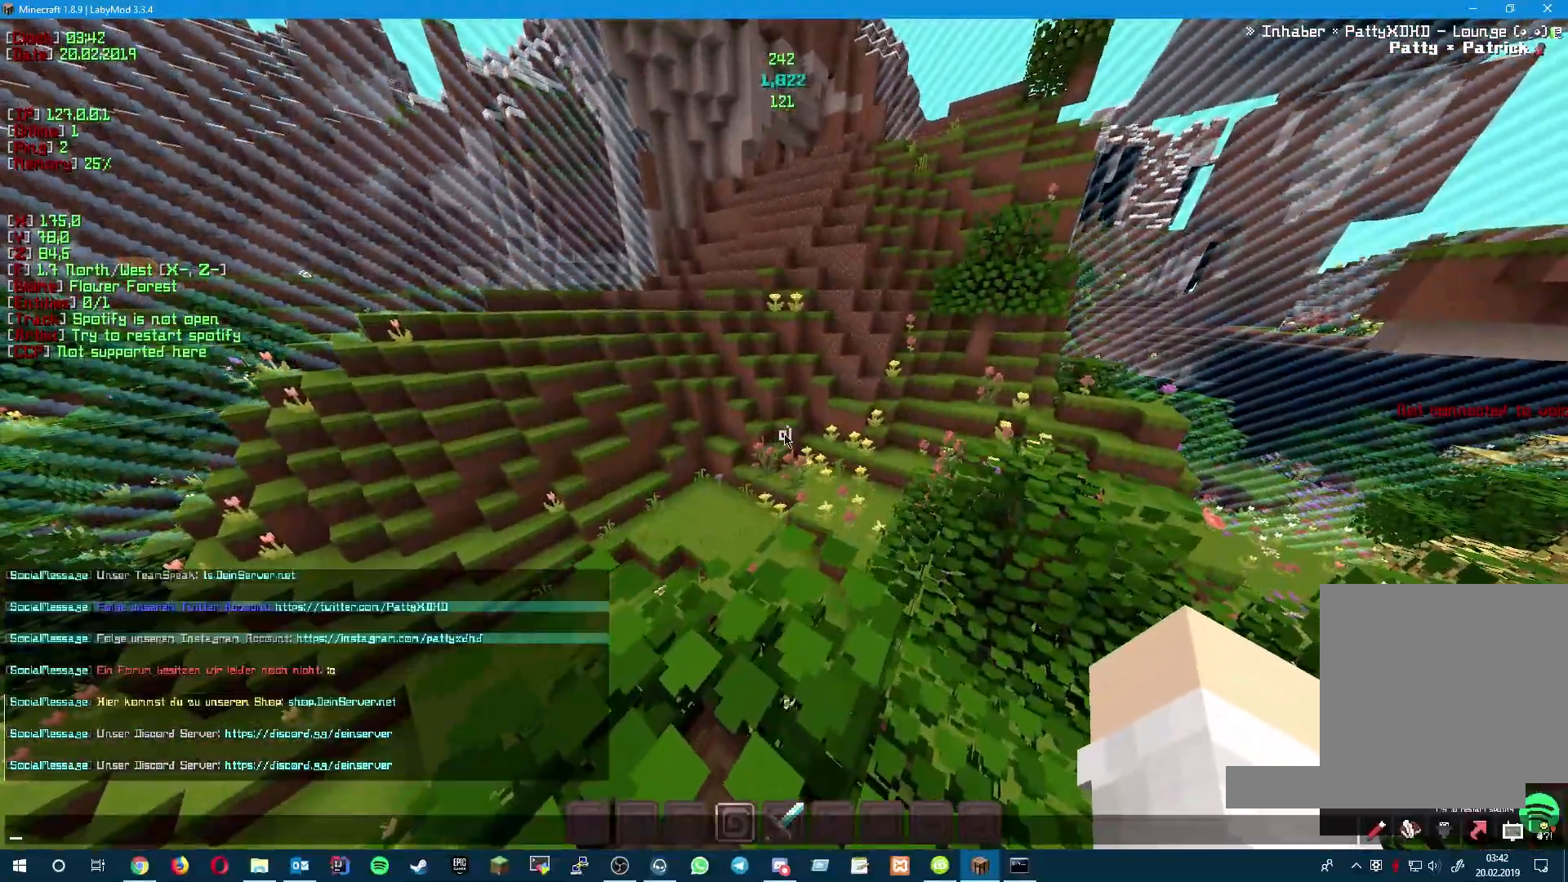
{"keys": [], "events": []}
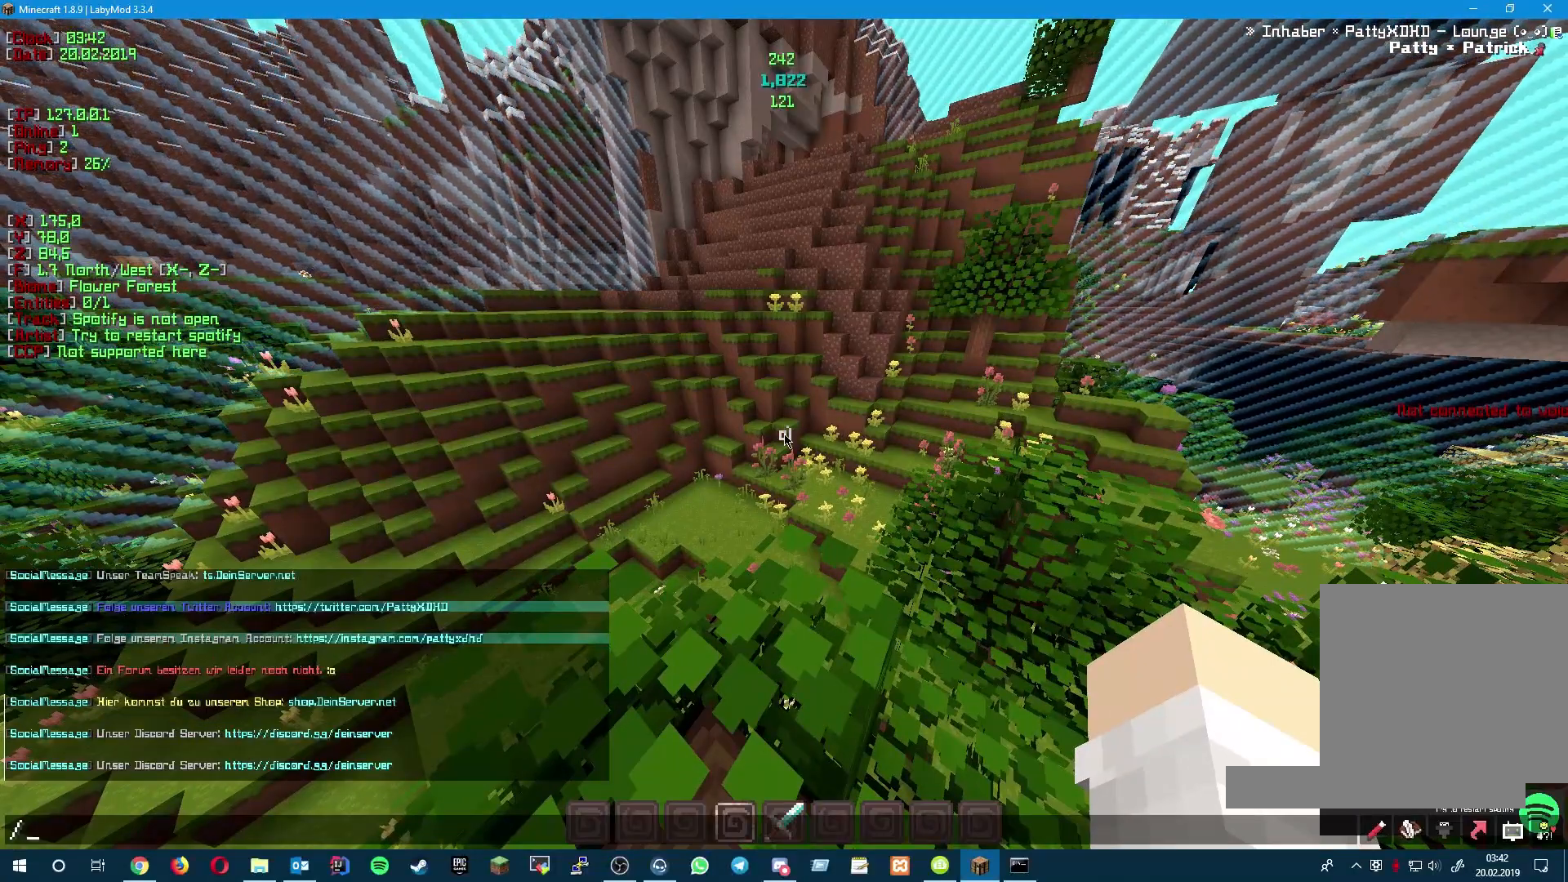
{"keys": [], "events": []}
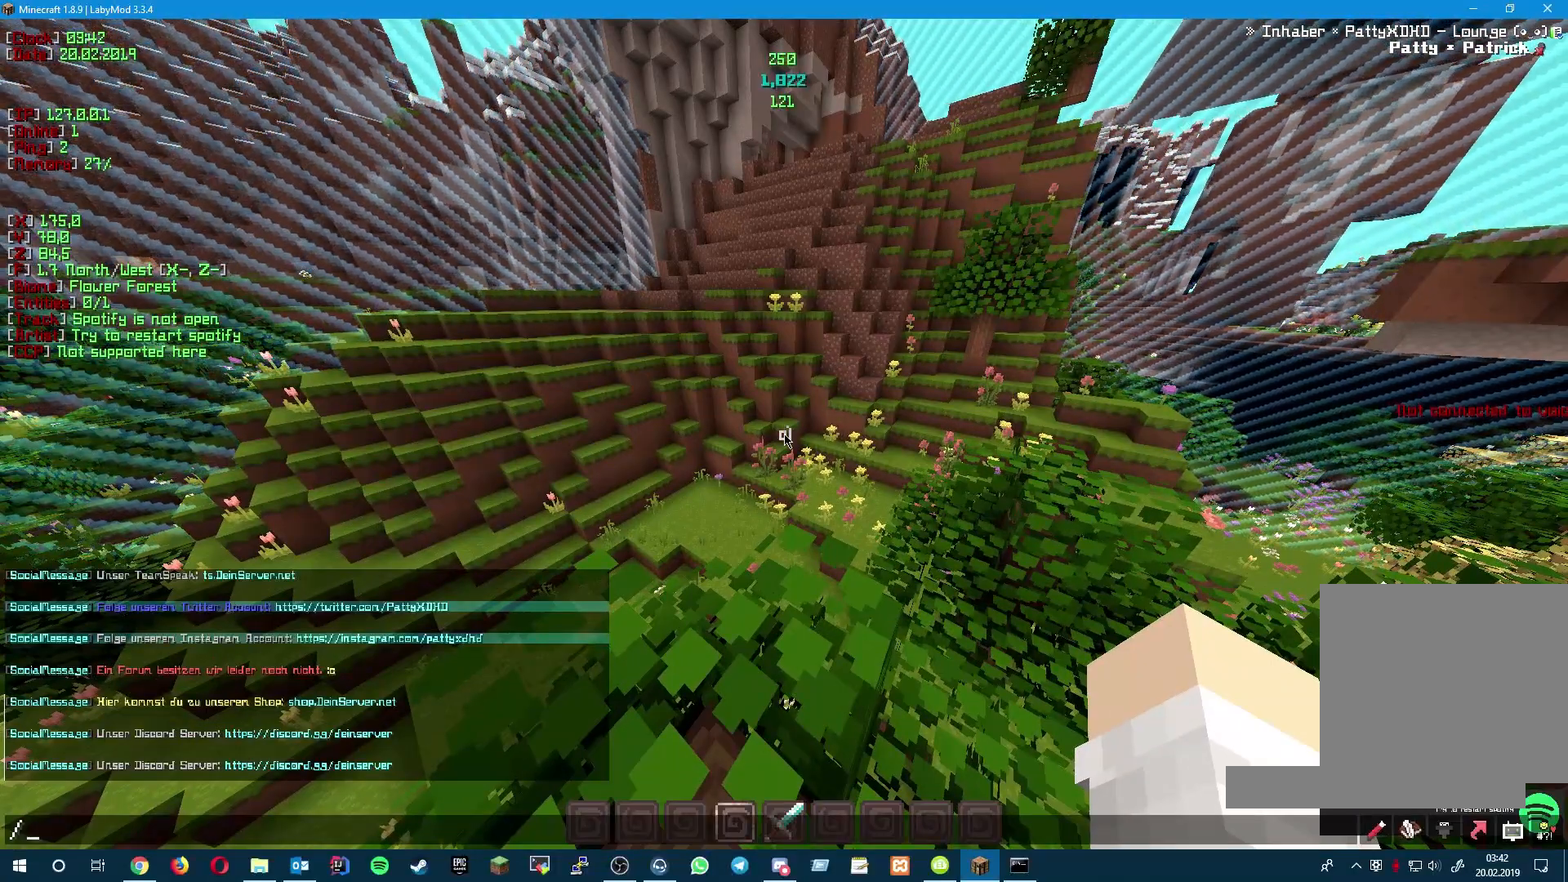
{"keys": [], "events": [[367, "s", "down"], [500, "s", "up"]]}
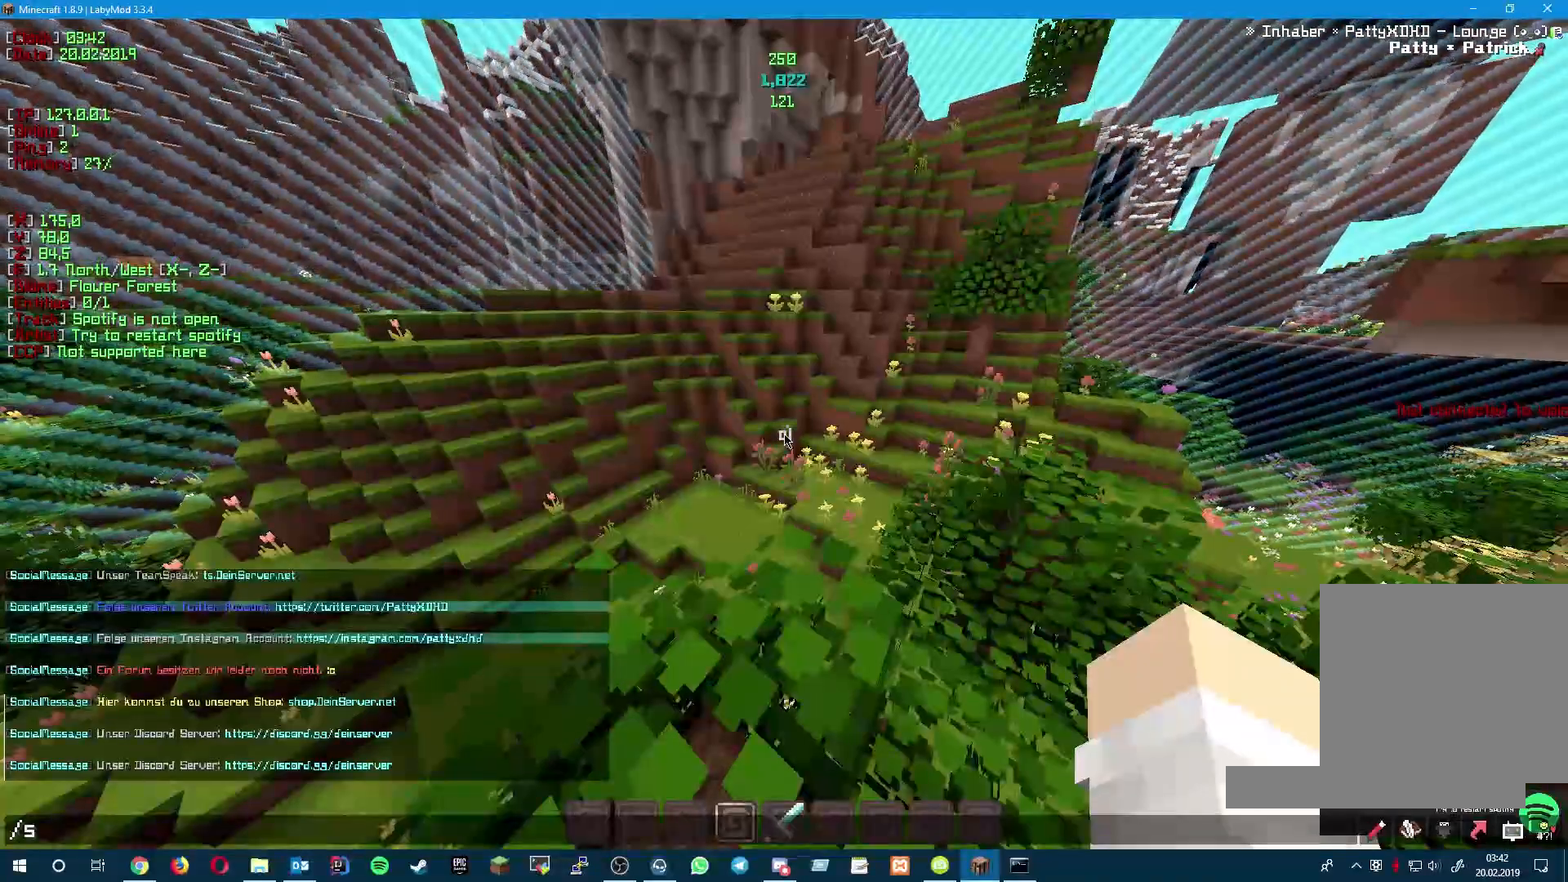
{"keys": [], "events": []}
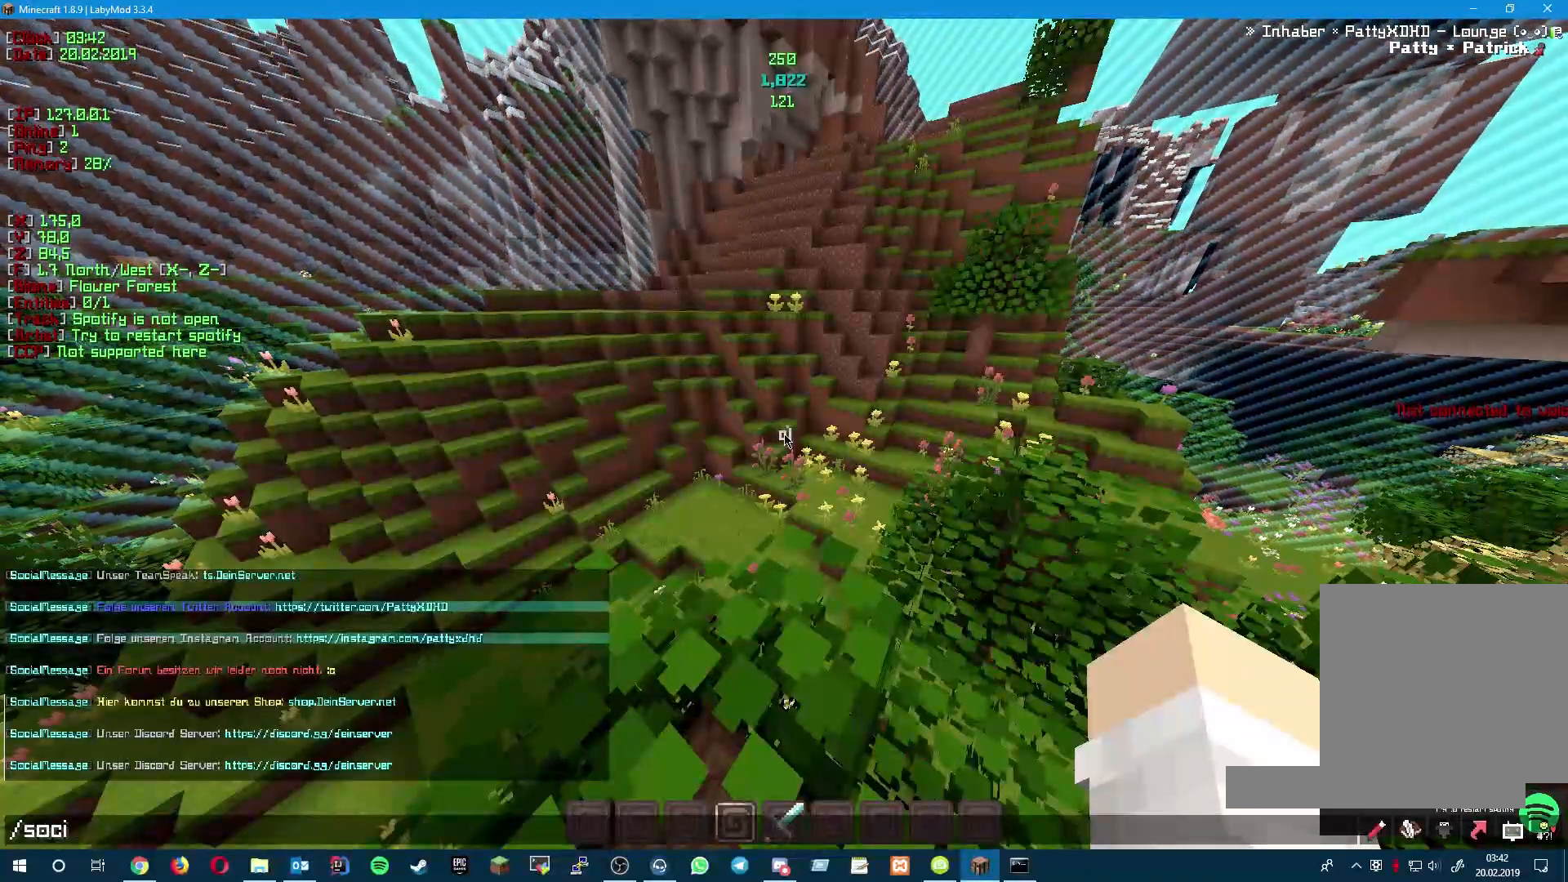
{"keys": [], "events": []}
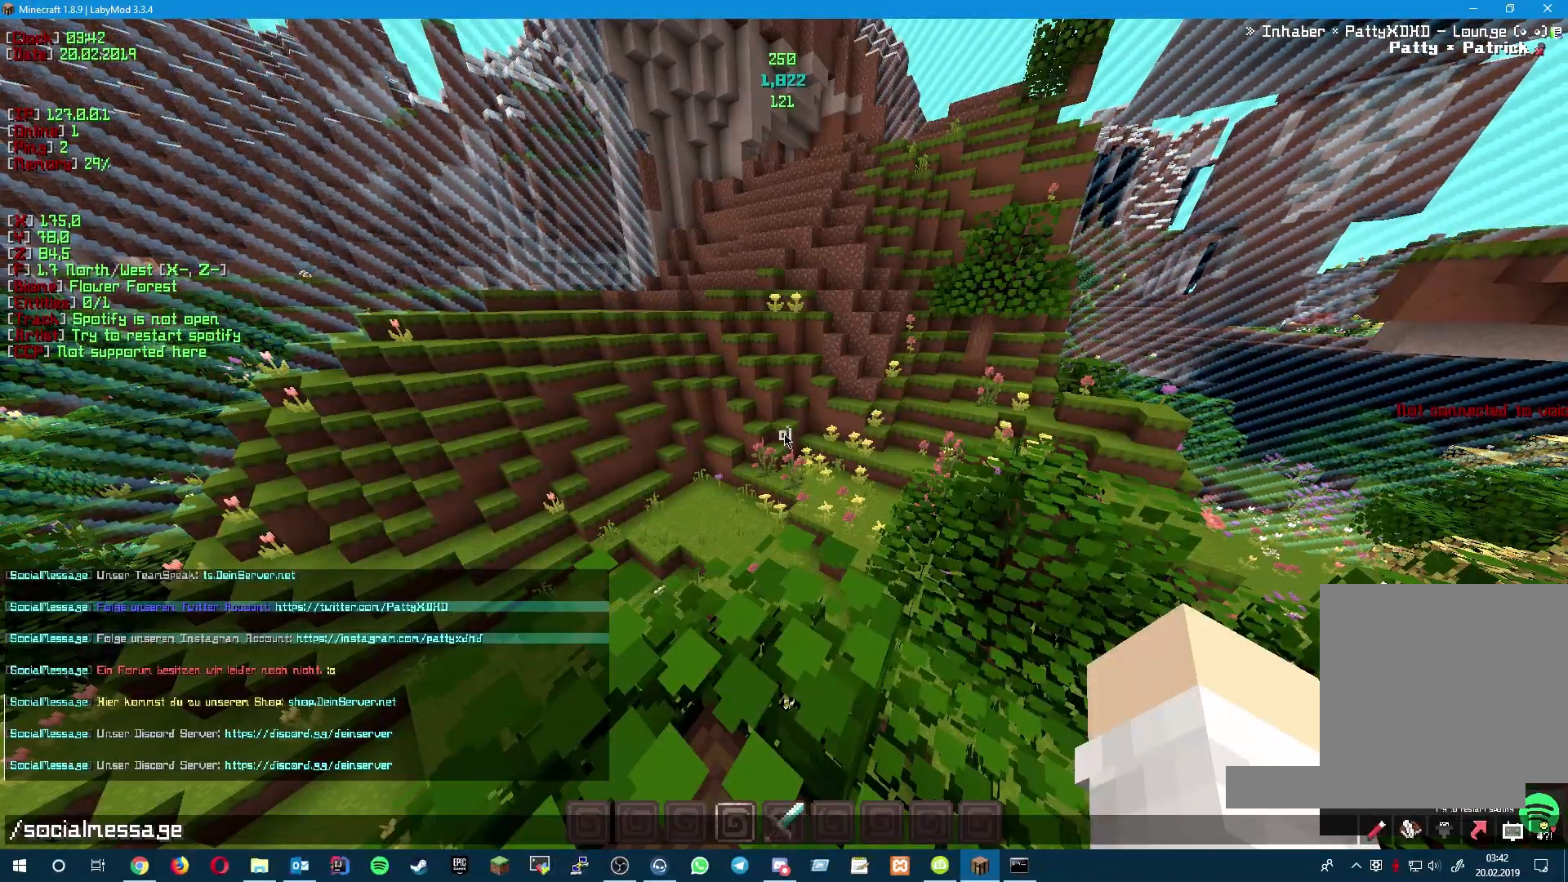
{"keys": [], "events": []}
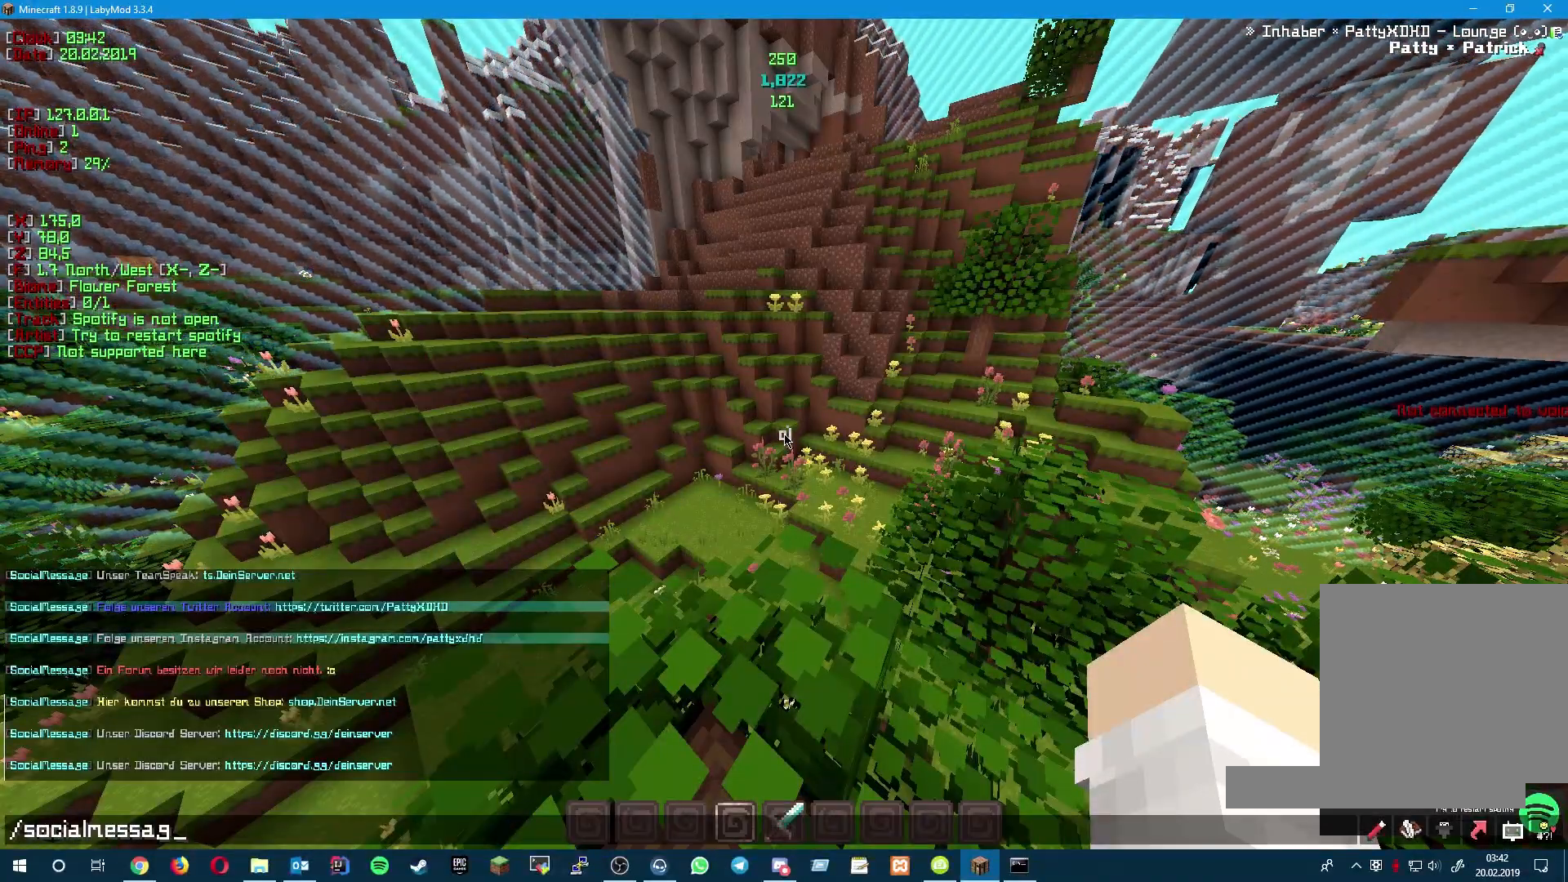
{"keys": [], "events": []}
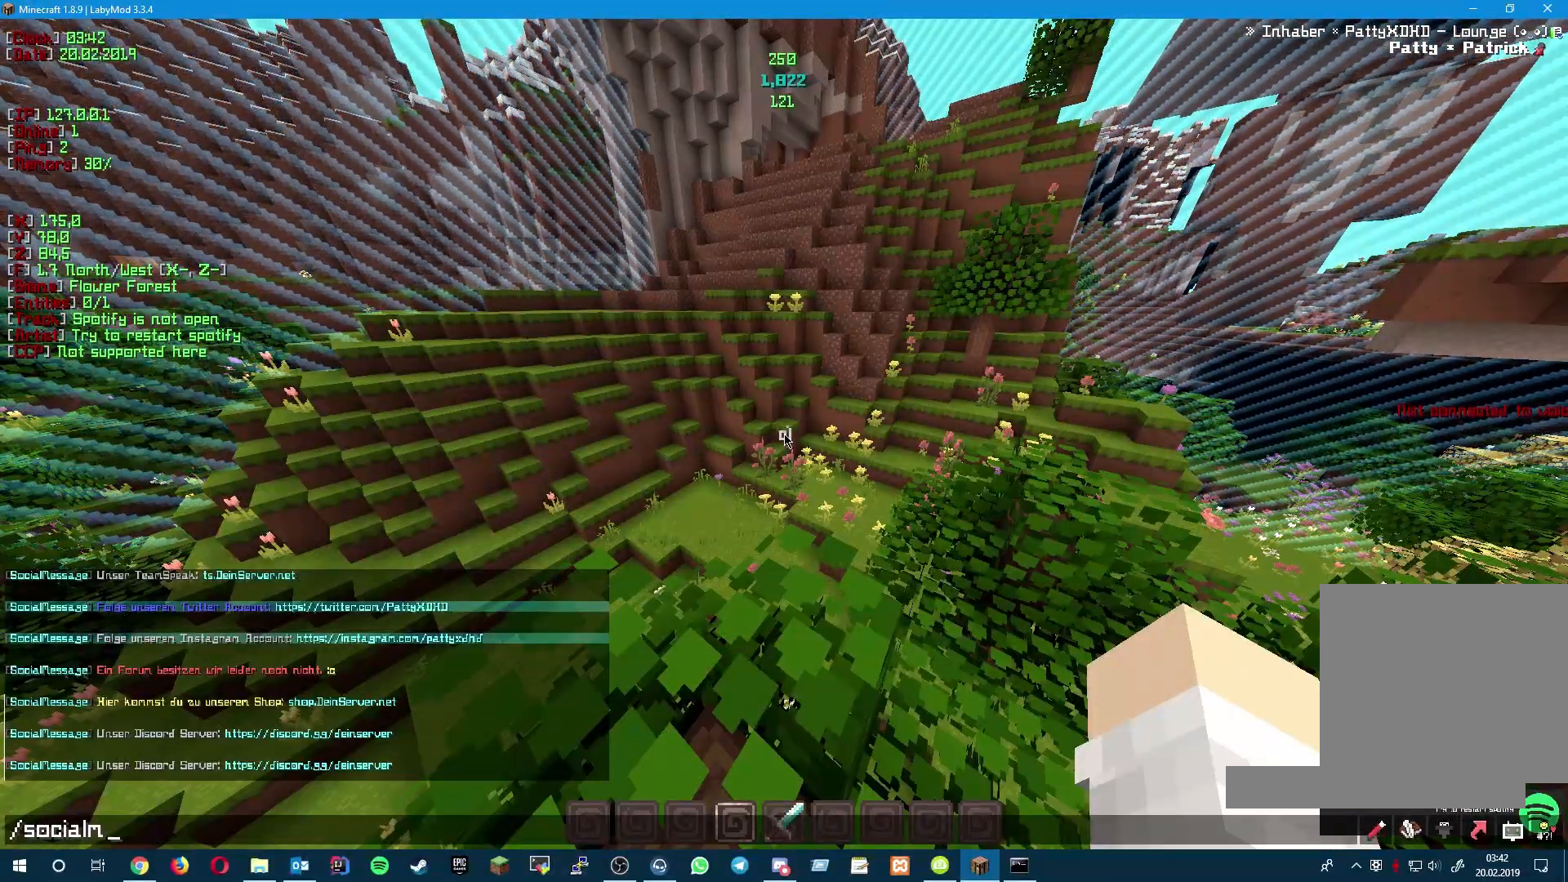
{"keys": [], "events": []}
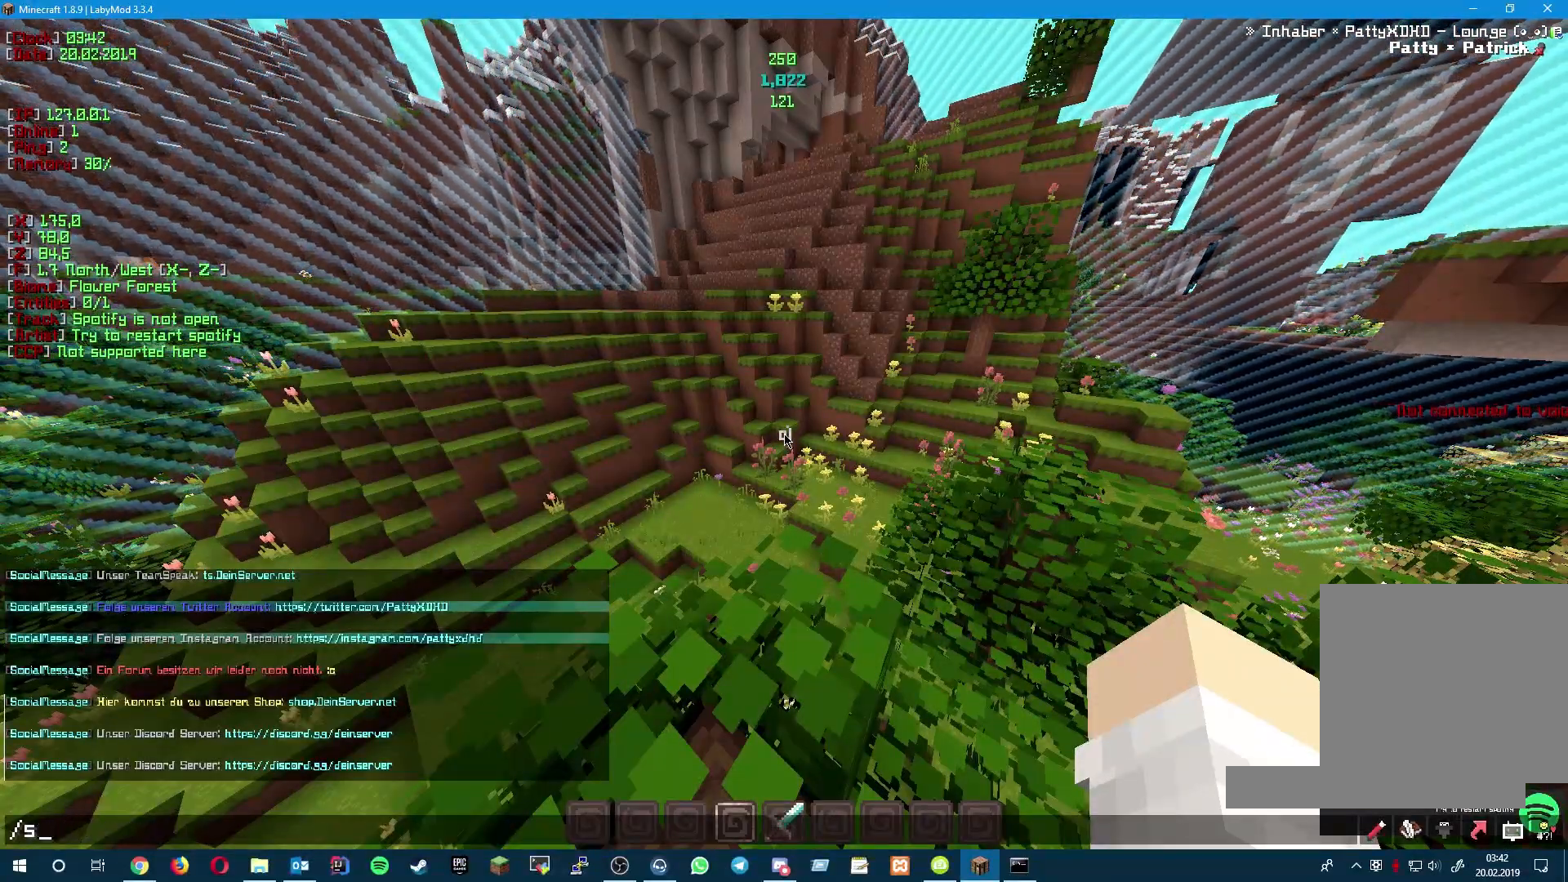
{"keys": [], "events": []}
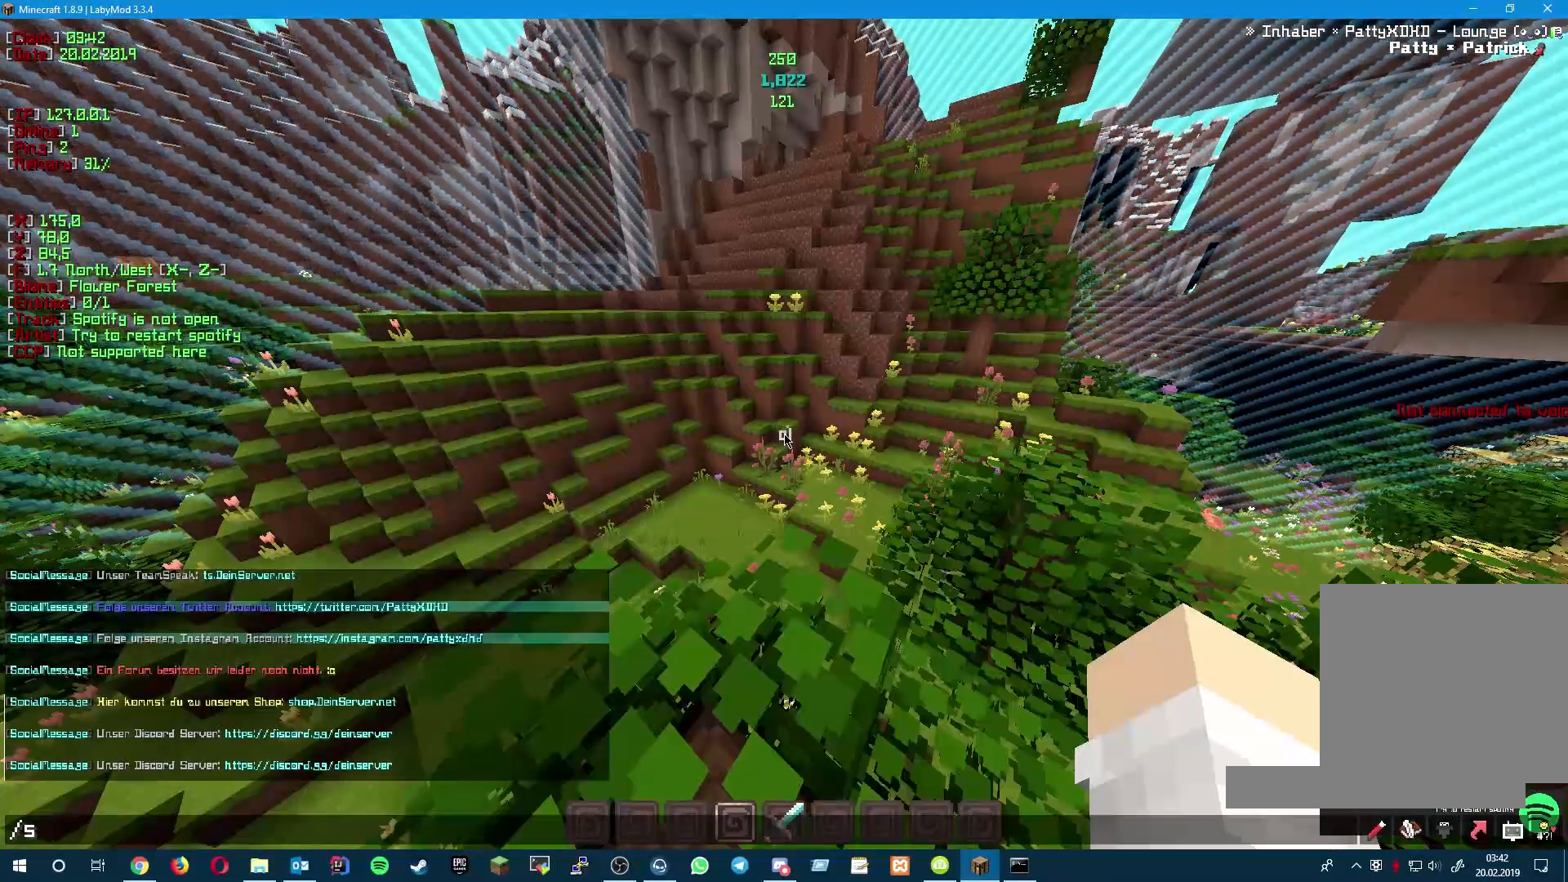
{"keys": [], "events": []}
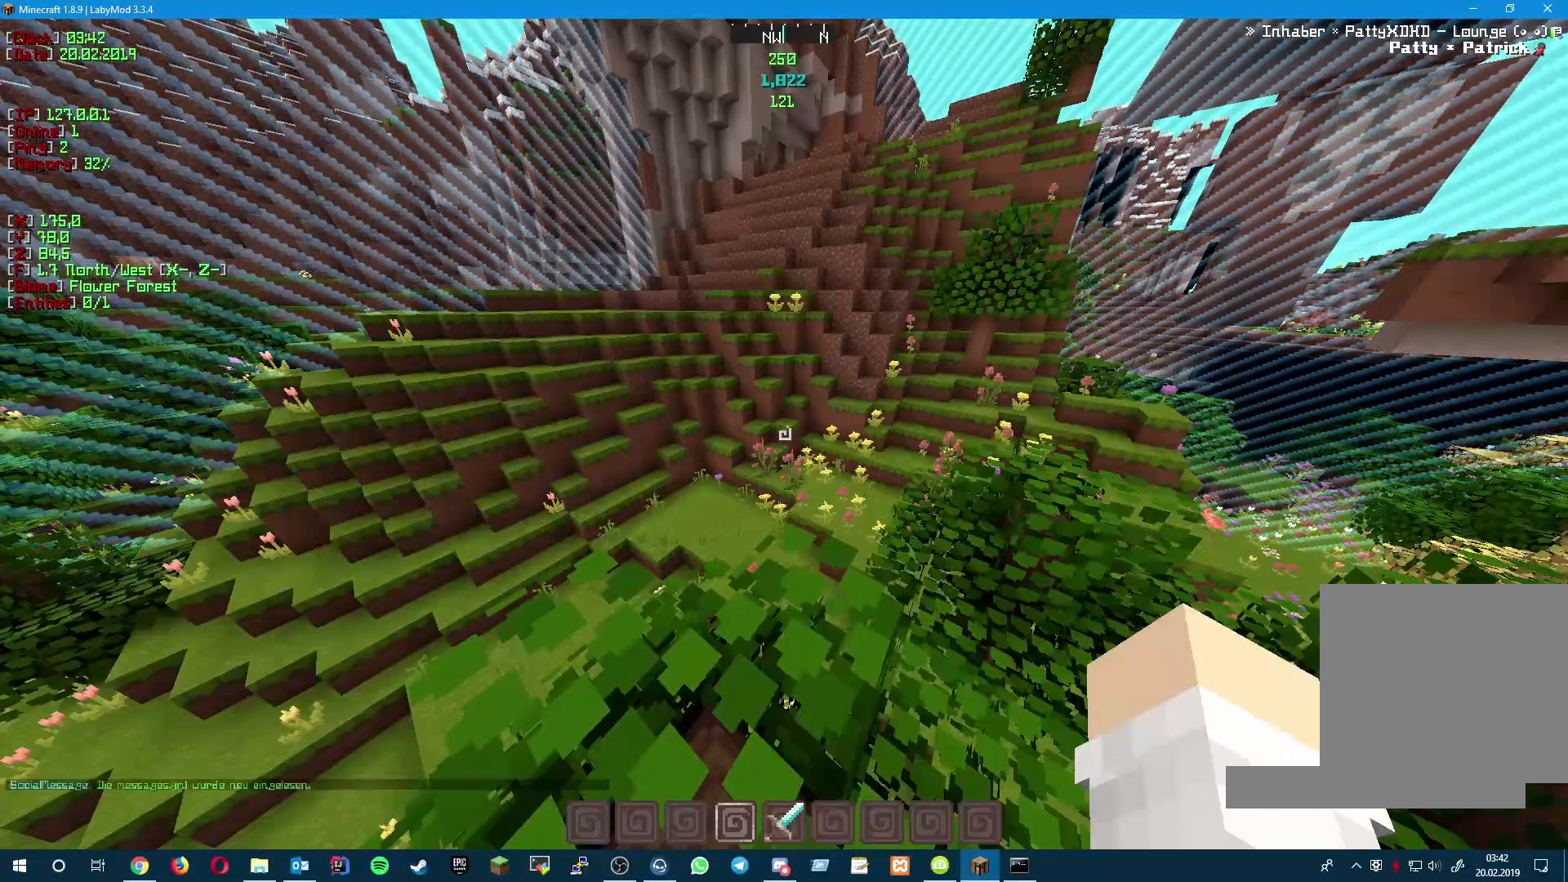
{"keys": [], "events": []}
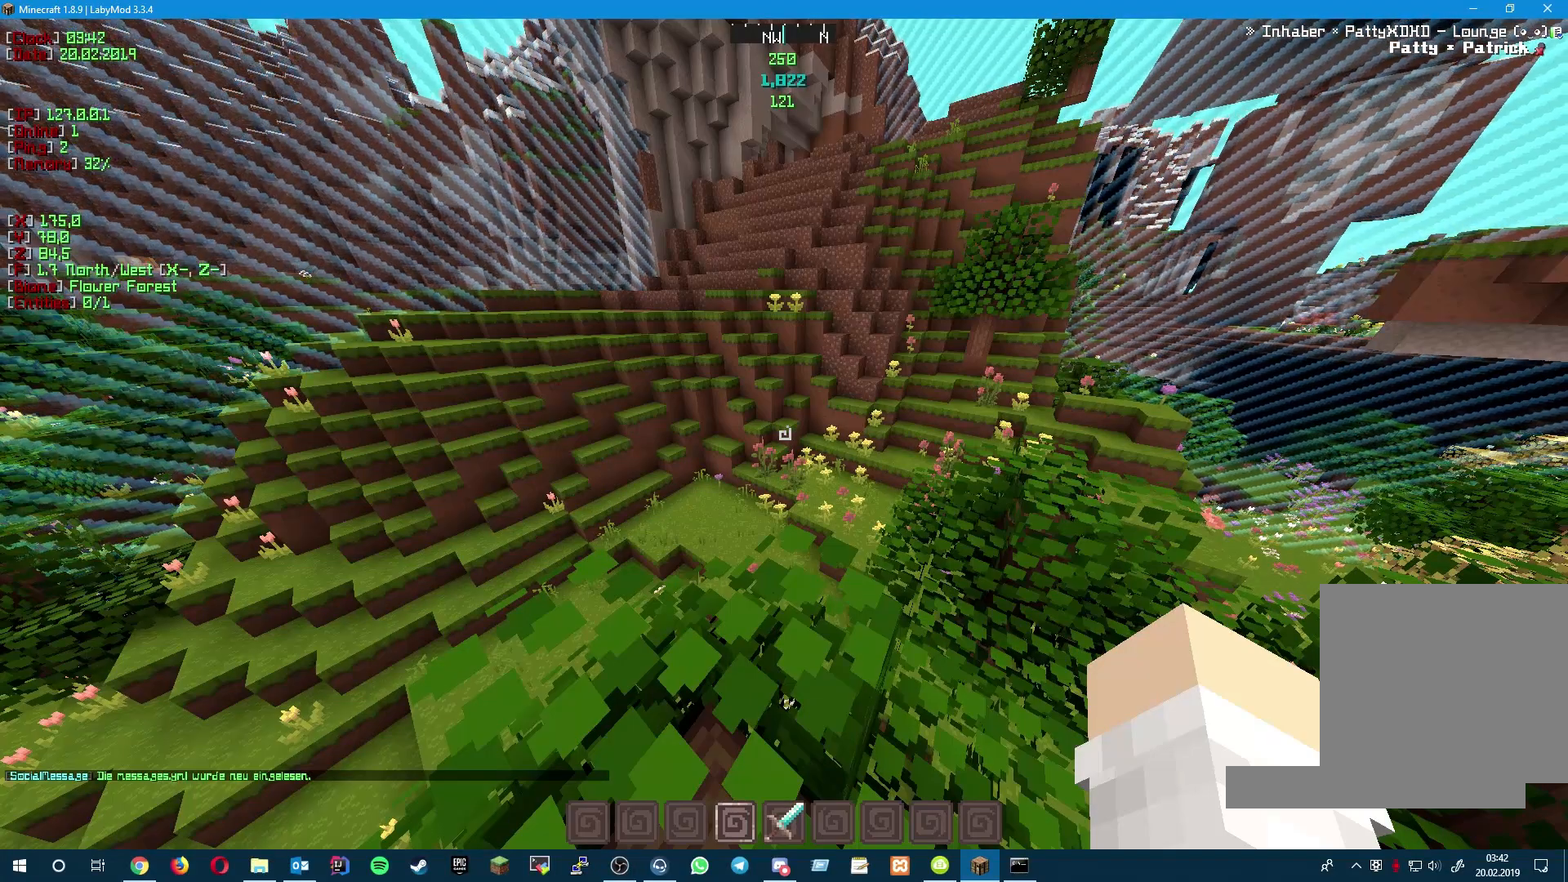
{"keys": [], "events": [[117, "w", "down"], [300, "w", "up"]]}